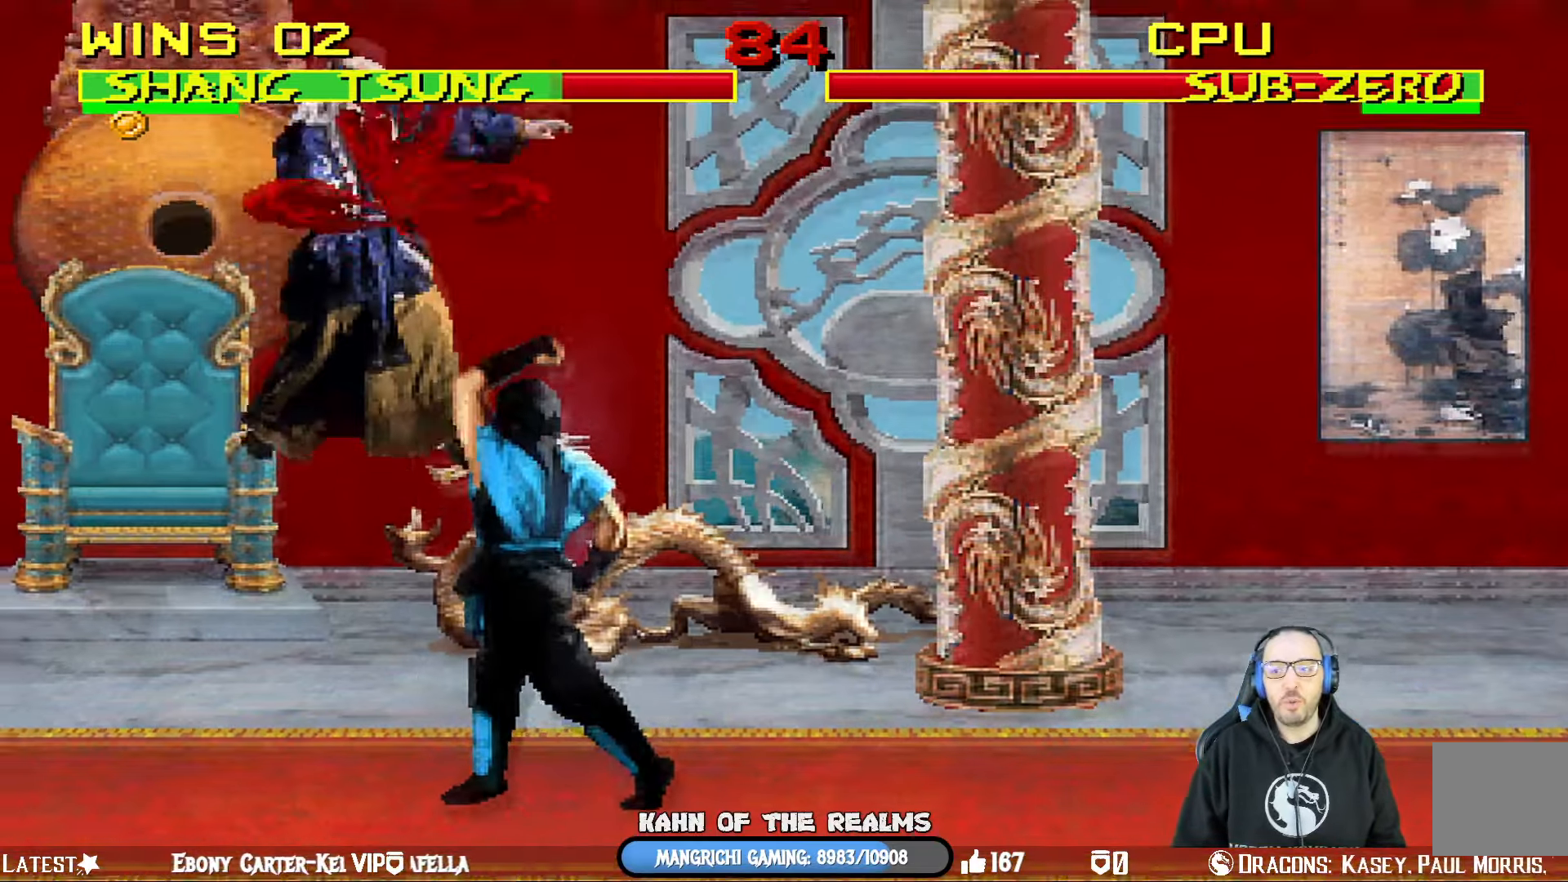
Gameplay with a controller (PlayStation layout); each line is a JSON object with the inputs held at the frame after it. "events" lists button and stick changes between this image and that frame as [ms after this image, input, new state], when the widget could be followed in between.
{"buttons": ["L1", "DPAD_DOWN", "DPAD_LEFT"], "left_stick": "center", "right_stick": "center", "events": [[384, "DPAD_DOWN", "up"], [417, "R1", "up"], [434, "DPAD_DOWN", "down"], [434, "DPAD_LEFT", "up"], [484, "DPAD_LEFT", "down"]]}
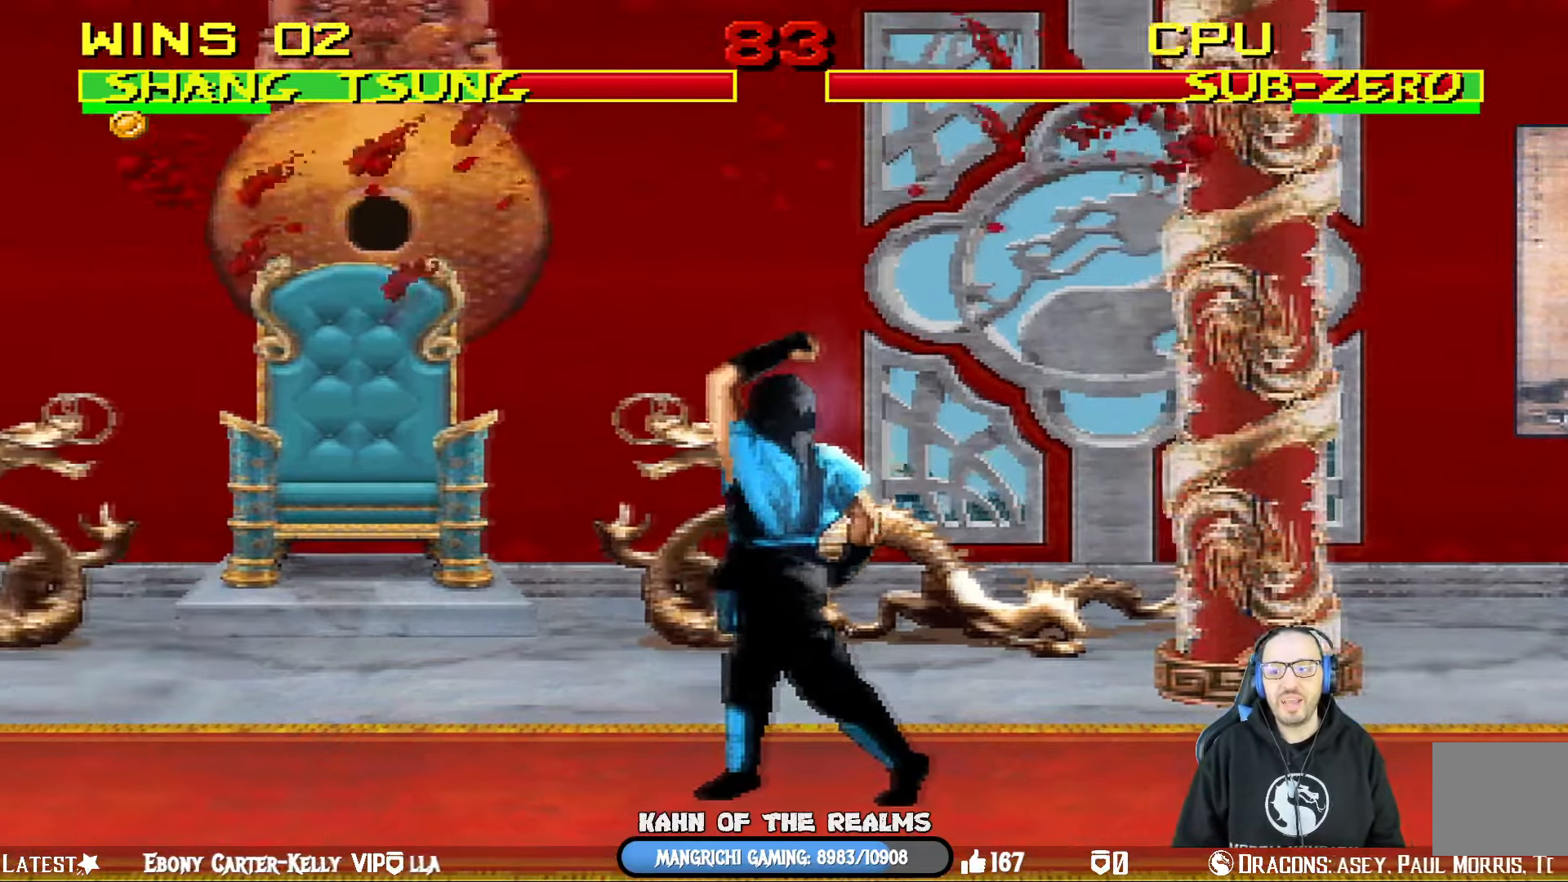
{"buttons": ["L1", "R1", "DPAD_DOWN", "DPAD_LEFT"], "left_stick": "center", "right_stick": "center", "events": [[33, "CROSS", "down"], [33, "R1", "down"], [33, "SQUARE", "down"], [66, "CIRCLE", "down"], [100, "TRIANGLE", "down"], [417, "CROSS", "up"], [433, "CIRCLE", "up"], [500, "SQUARE", "up"], [500, "TRIANGLE", "up"]]}
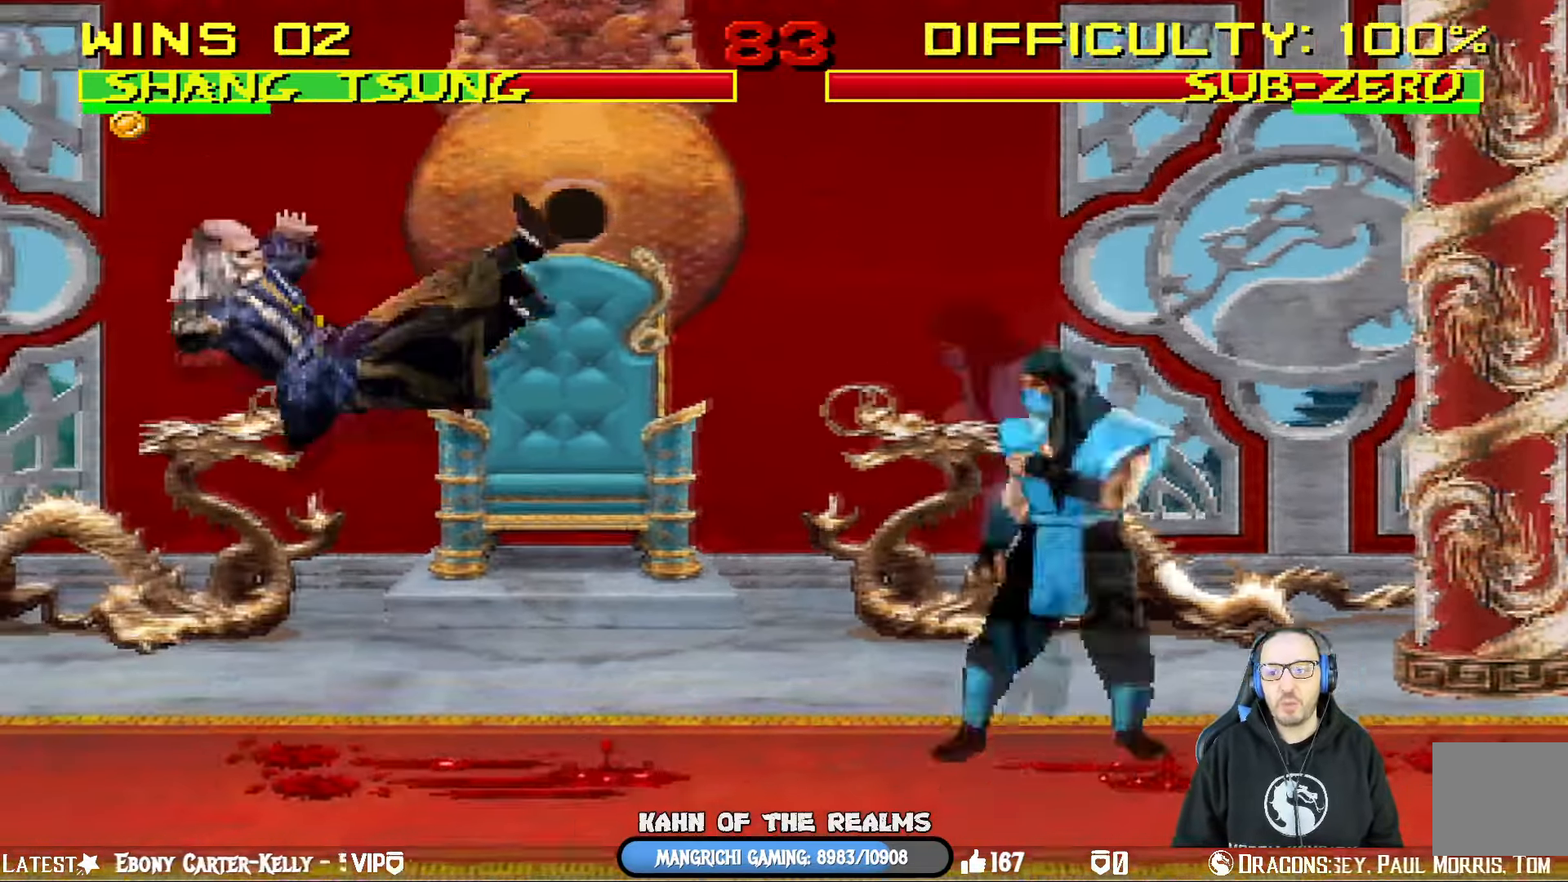
{"buttons": ["L1", "R1", "DPAD_DOWN", "DPAD_LEFT"], "left_stick": "center", "right_stick": "center", "events": []}
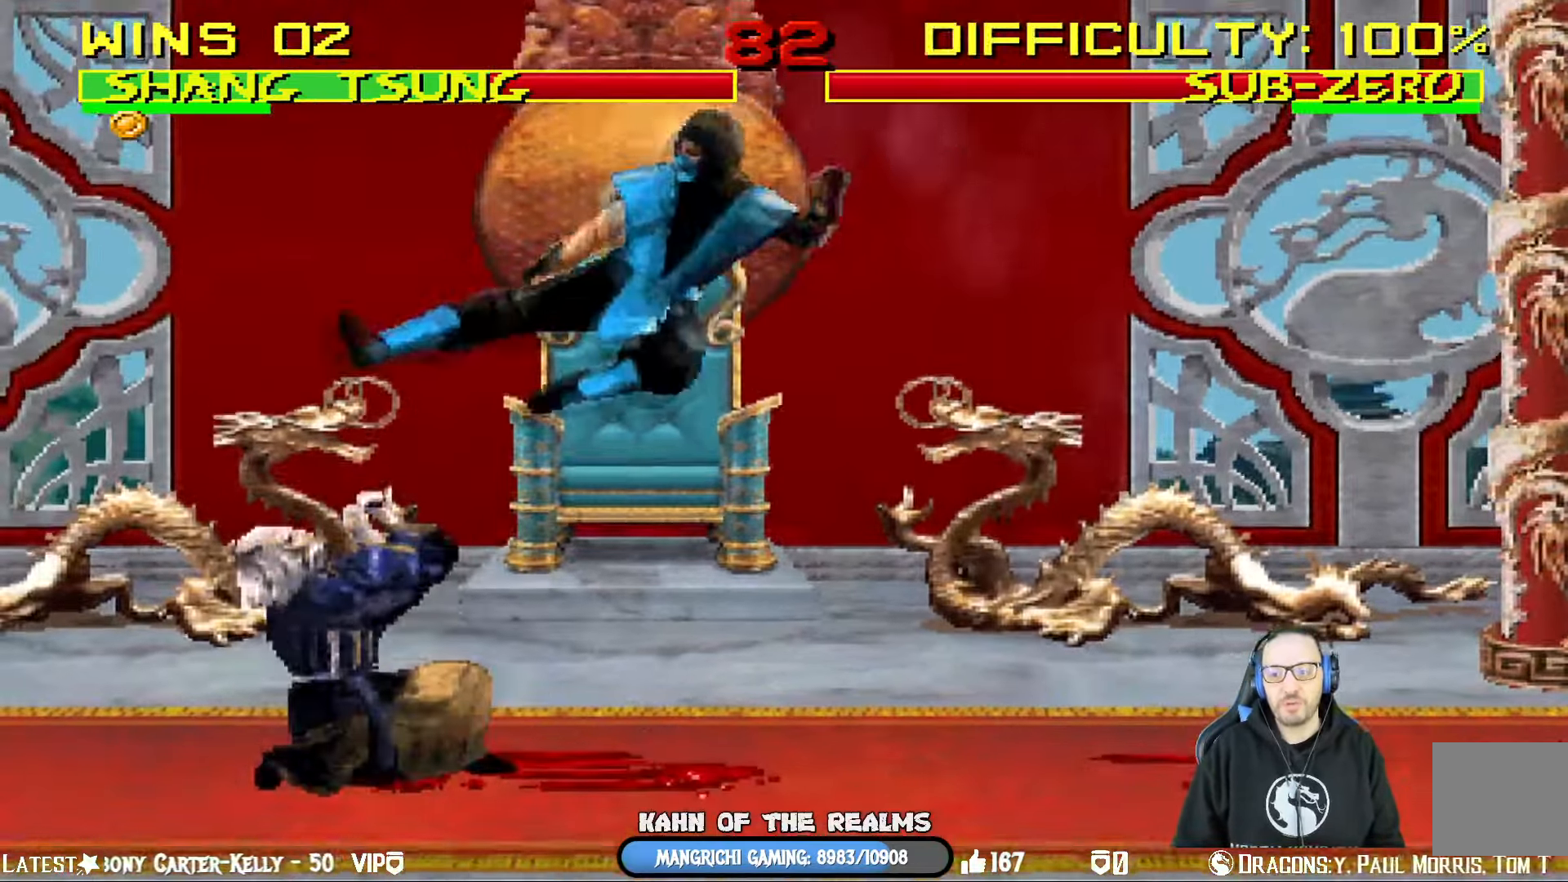
{"buttons": ["L1", "R1", "DPAD_DOWN", "DPAD_LEFT"], "left_stick": "center", "right_stick": "center", "events": []}
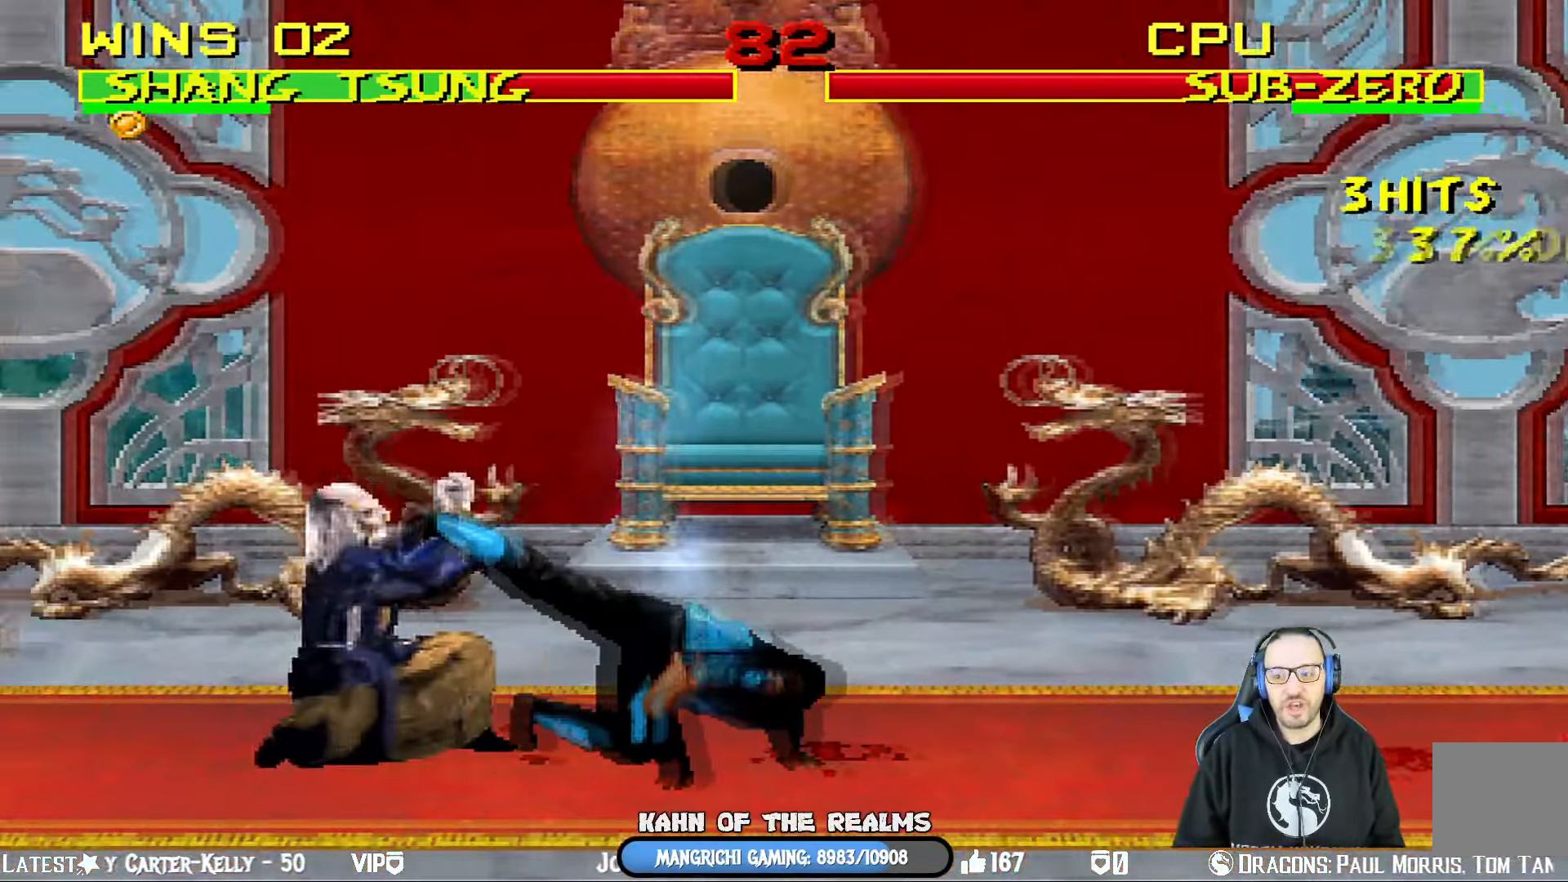
{"buttons": ["L1", "DPAD_UP", "DPAD_RIGHT"], "left_stick": "center", "right_stick": "center", "events": [[217, "DPAD_DOWN", "up"], [217, "DPAD_LEFT", "up"], [217, "R1", "up"], [300, "DPAD_RIGHT", "down"], [300, "DPAD_UP", "down"]]}
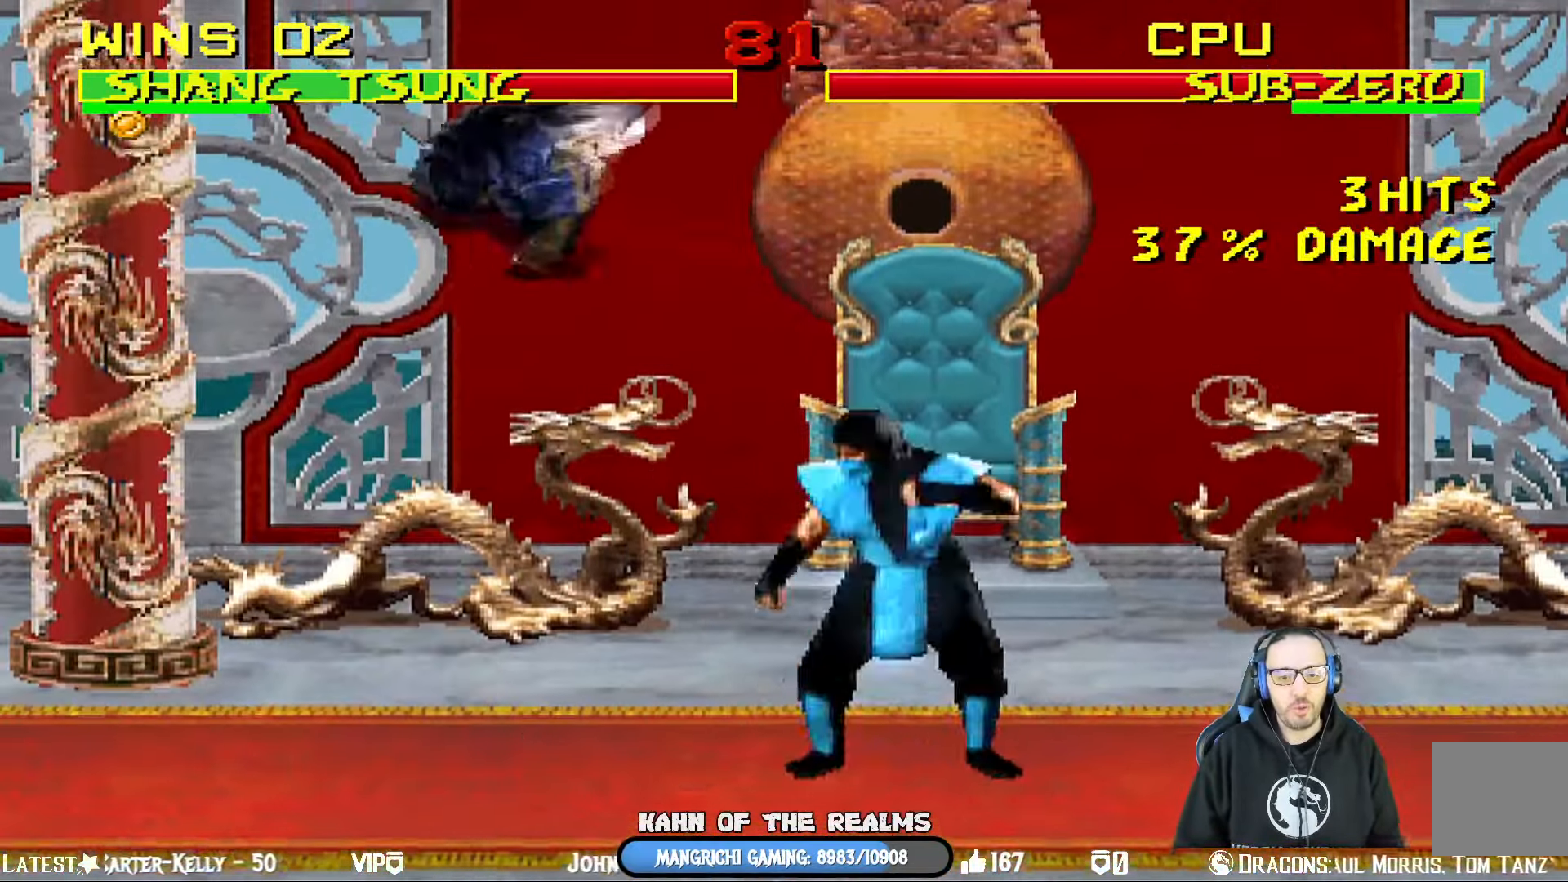
{"buttons": ["L1", "DPAD_LEFT"], "left_stick": "center", "right_stick": "center", "events": [[200, "DPAD_UP", "up"], [233, "DPAD_RIGHT", "up"], [266, "DPAD_LEFT", "down"], [350, "SQUARE", "down"], [483, "SQUARE", "up"]]}
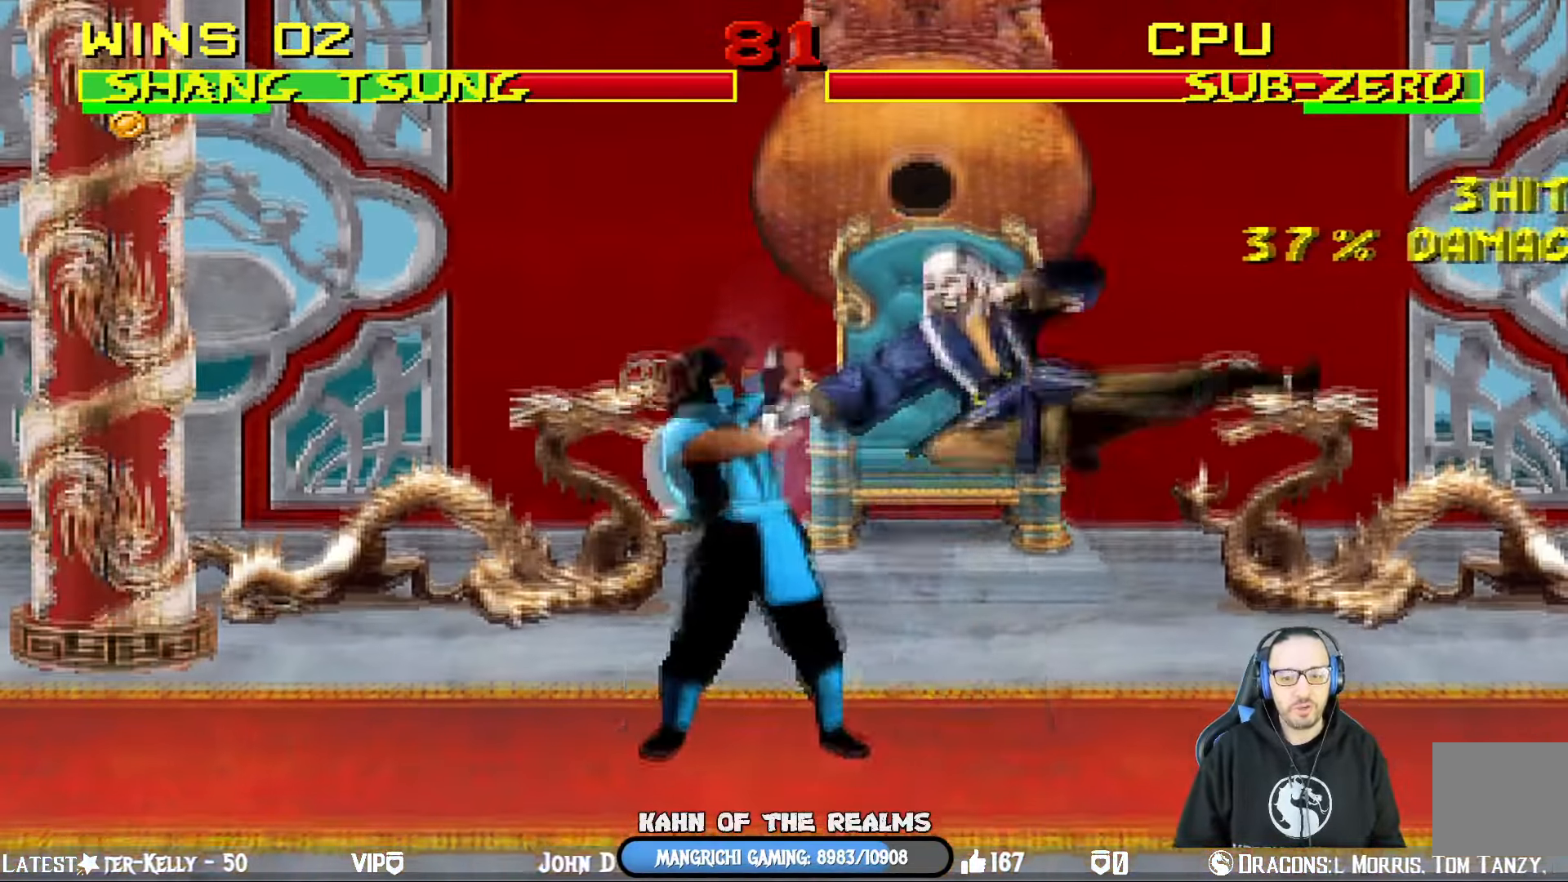
{"buttons": ["TRIANGLE", "L1", "DPAD_RIGHT"], "left_stick": "center", "right_stick": "center", "events": [[33, "SQUARE", "down"], [133, "SQUARE", "up"], [167, "DPAD_UP", "down"], [184, "SQUARE", "down"], [200, "DPAD_LEFT", "up"], [217, "DPAD_RIGHT", "down"], [217, "DPAD_UP", "up"], [300, "CROSS", "down"], [317, "SQUARE", "up"], [450, "CROSS", "up"], [467, "TRIANGLE", "down"]]}
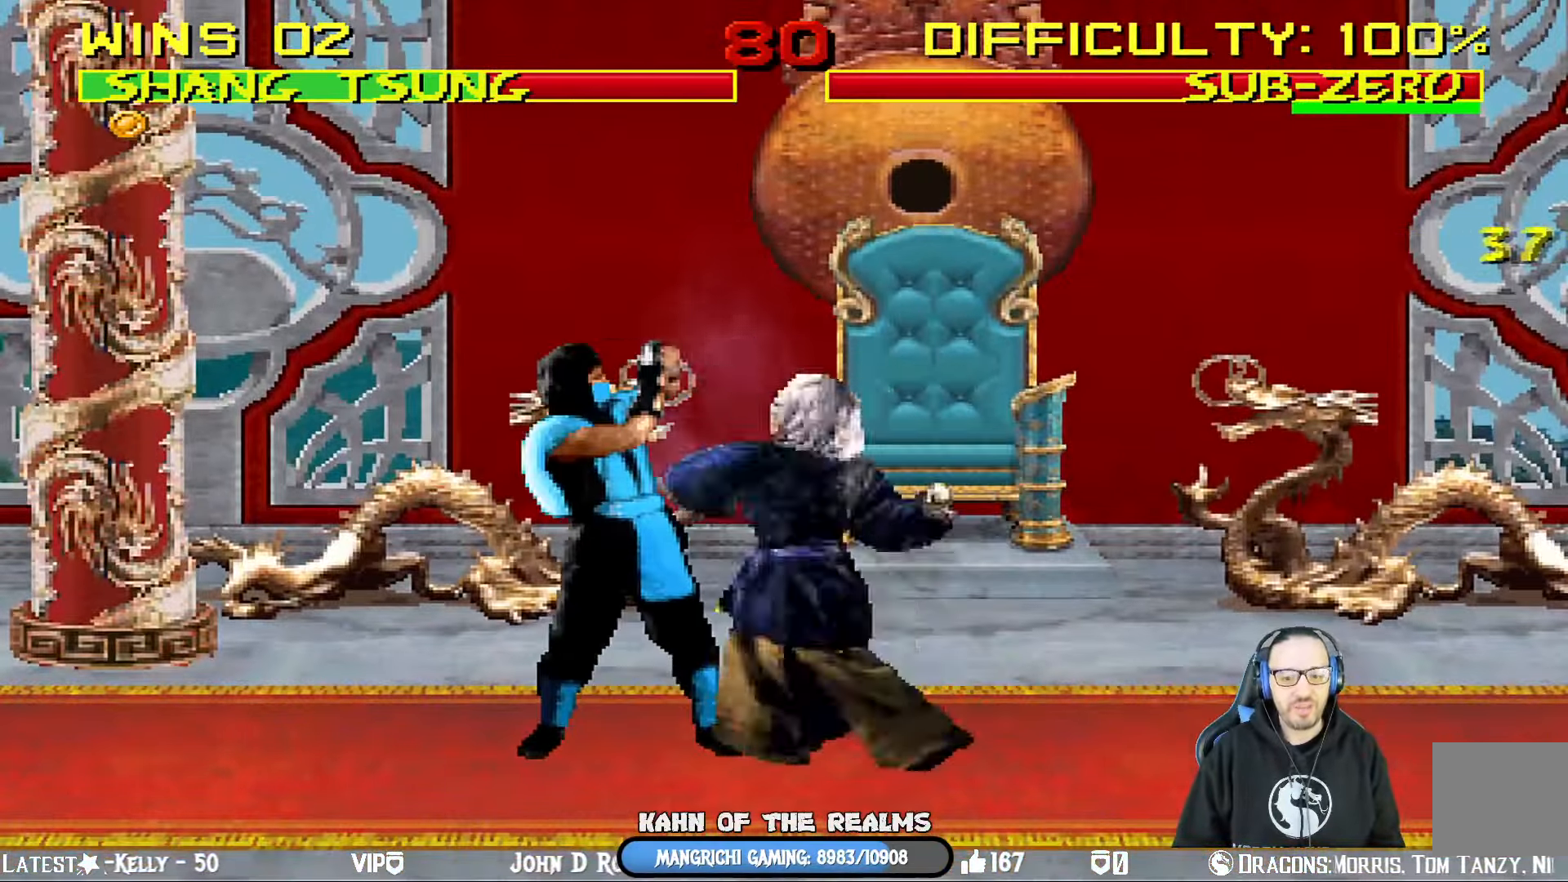
{"buttons": ["TRIANGLE", "L1", "DPAD_RIGHT"], "left_stick": "center", "right_stick": "center", "events": [[100, "TRIANGLE", "up"], [150, "TRIANGLE", "down"], [266, "TRIANGLE", "up"], [317, "TRIANGLE", "down"], [400, "DPAD_UP", "down"], [450, "DPAD_UP", "up"], [450, "TRIANGLE", "up"], [500, "TRIANGLE", "down"]]}
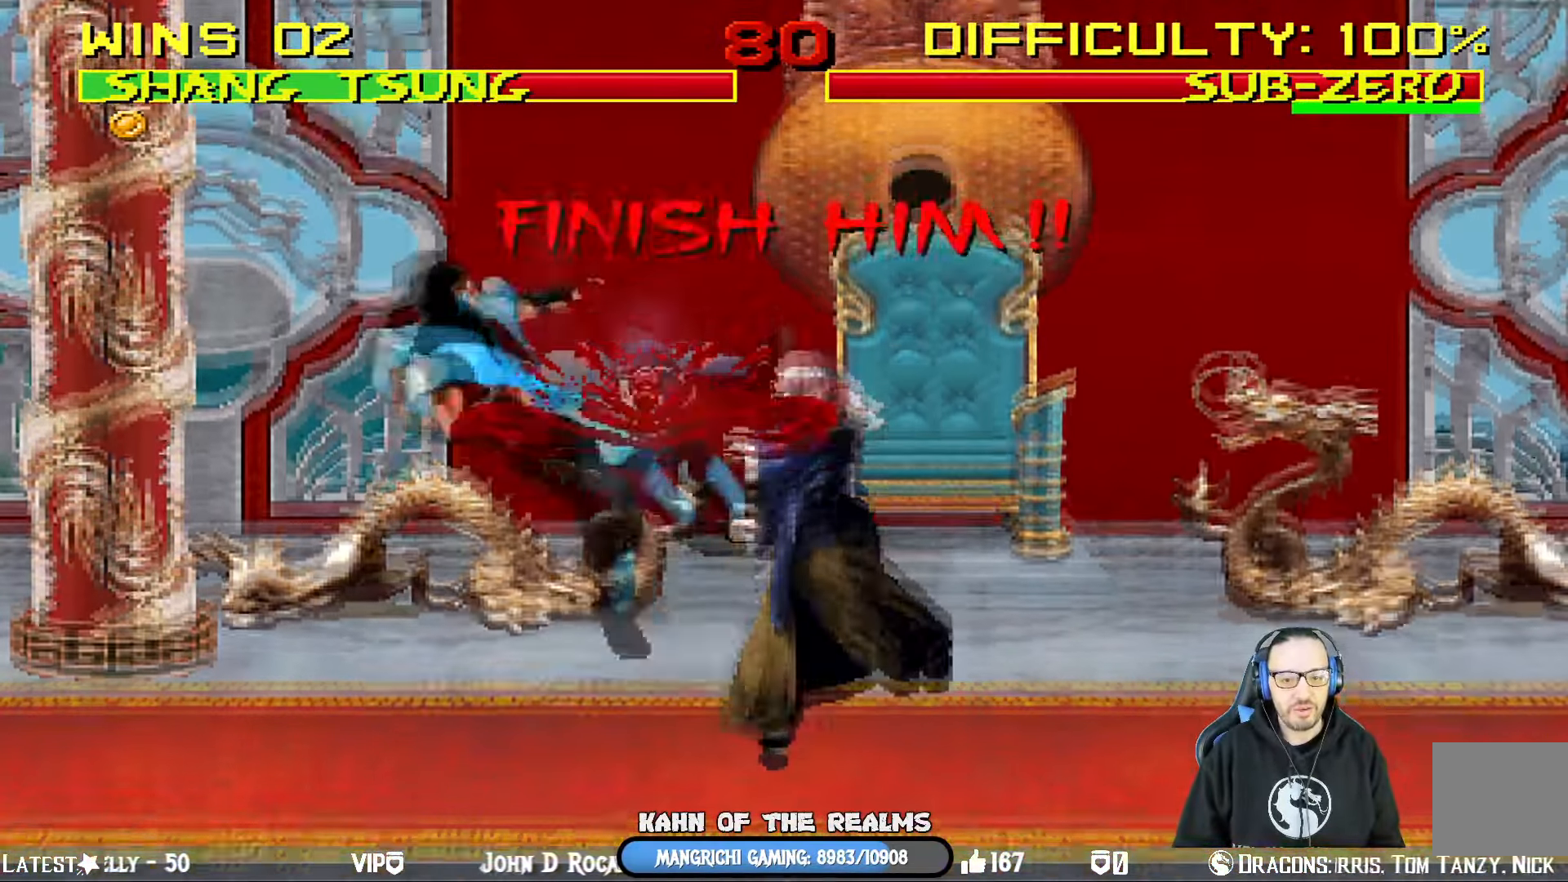
{"buttons": [], "left_stick": "center", "right_stick": "center", "events": [[67, "DPAD_RIGHT", "up"], [83, "L1", "up"], [167, "TRIANGLE", "up"], [234, "DPAD_RIGHT", "down"], [367, "DPAD_RIGHT", "up"]]}
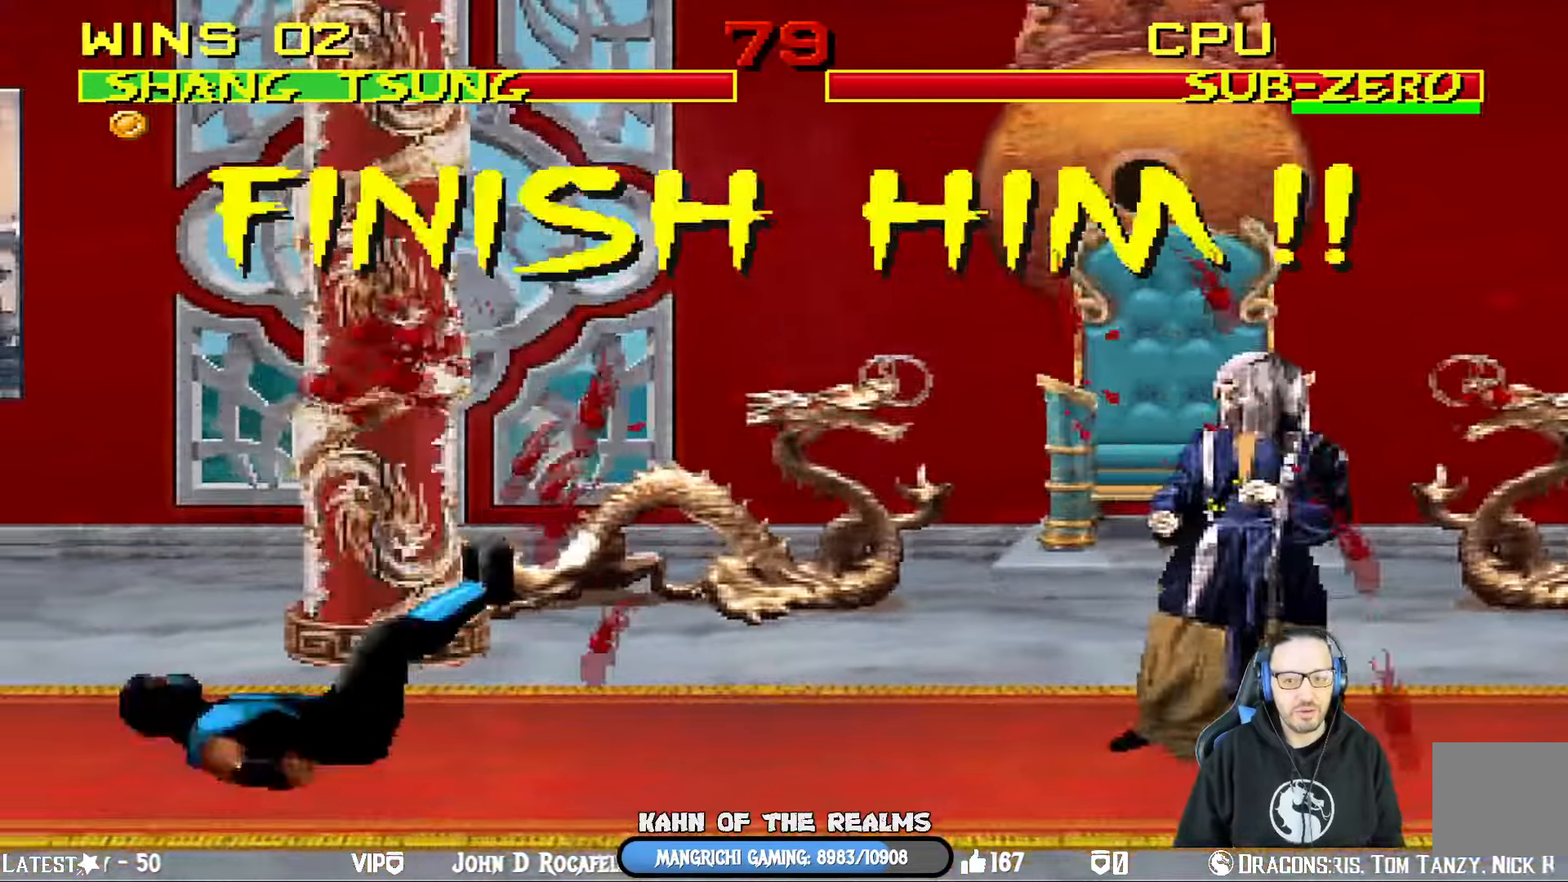
{"buttons": [], "left_stick": "center", "right_stick": "center", "events": [[217, "right_stick", "down-left"], [283, "right_stick", "center"]]}
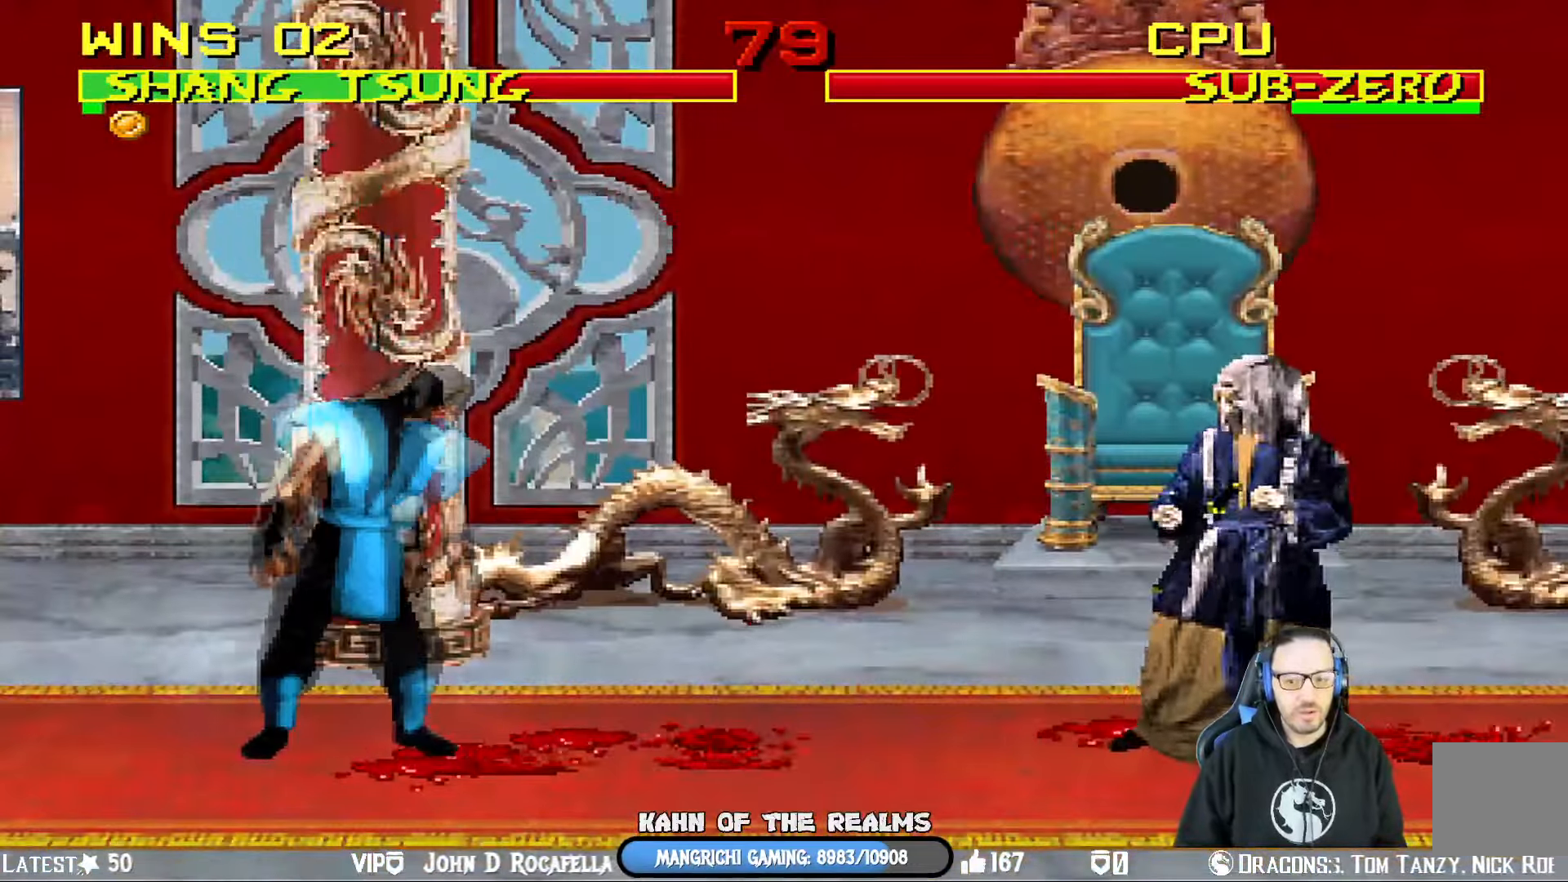
{"buttons": [], "left_stick": "center", "right_stick": "center", "events": [[17, "DPAD_DOWN", "down"], [150, "DPAD_DOWN", "up"], [200, "DPAD_DOWN", "down"], [317, "DPAD_DOWN", "up"], [367, "DPAD_DOWN", "down"], [467, "DPAD_DOWN", "up"]]}
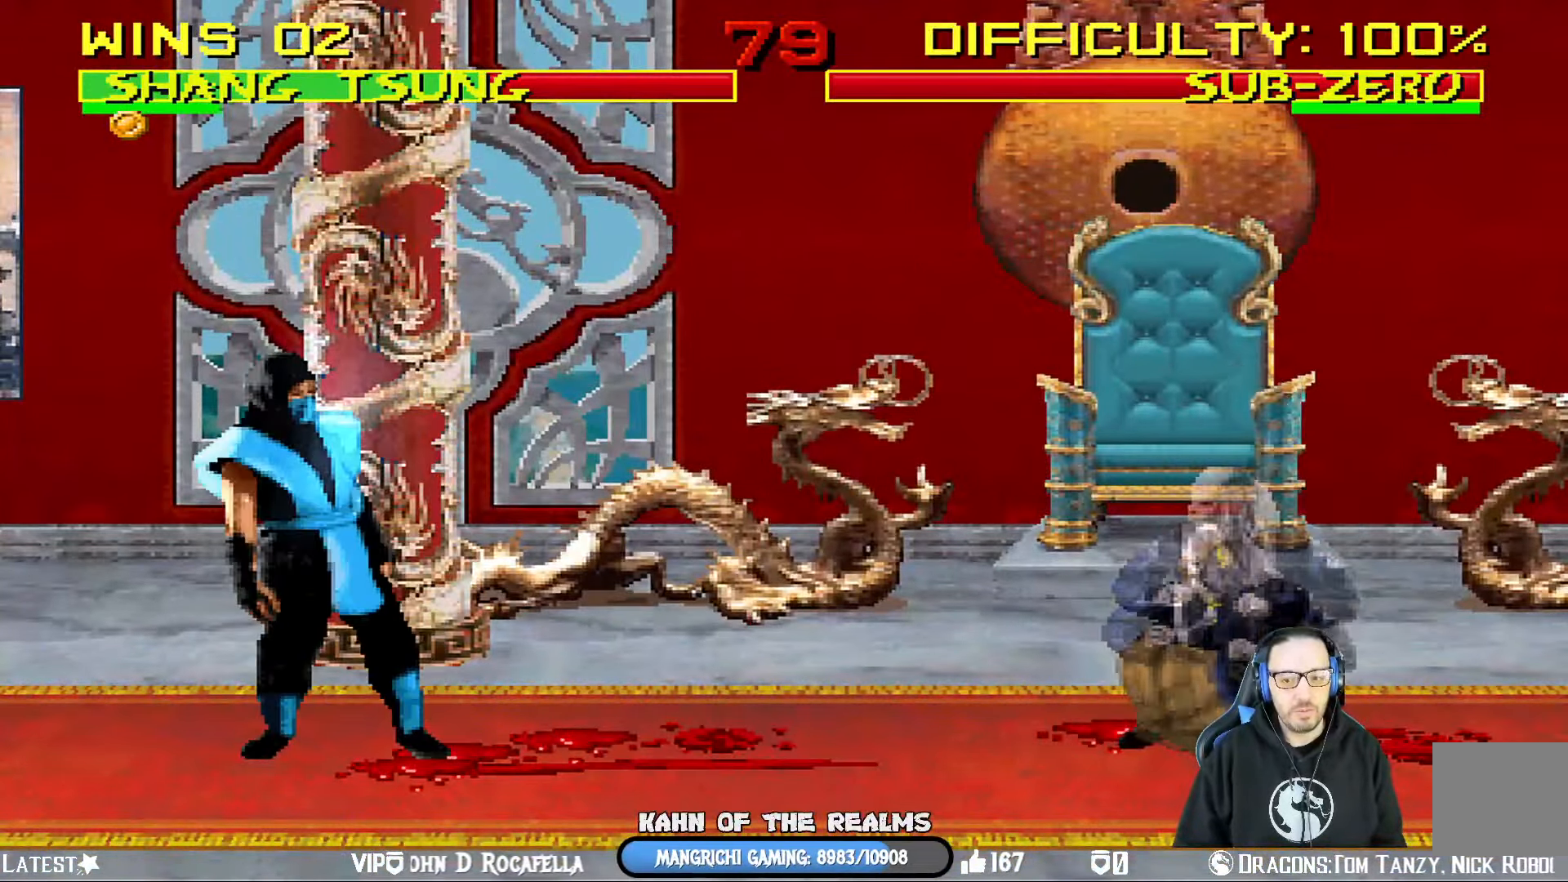
{"buttons": ["L1"], "left_stick": "center", "right_stick": "center", "events": [[16, "DPAD_DOWN", "down"], [133, "DPAD_DOWN", "up"], [183, "DPAD_DOWN", "down"], [283, "DPAD_DOWN", "up"], [317, "DPAD_DOWN", "down"], [450, "DPAD_DOWN", "up"], [500, "L1", "down"]]}
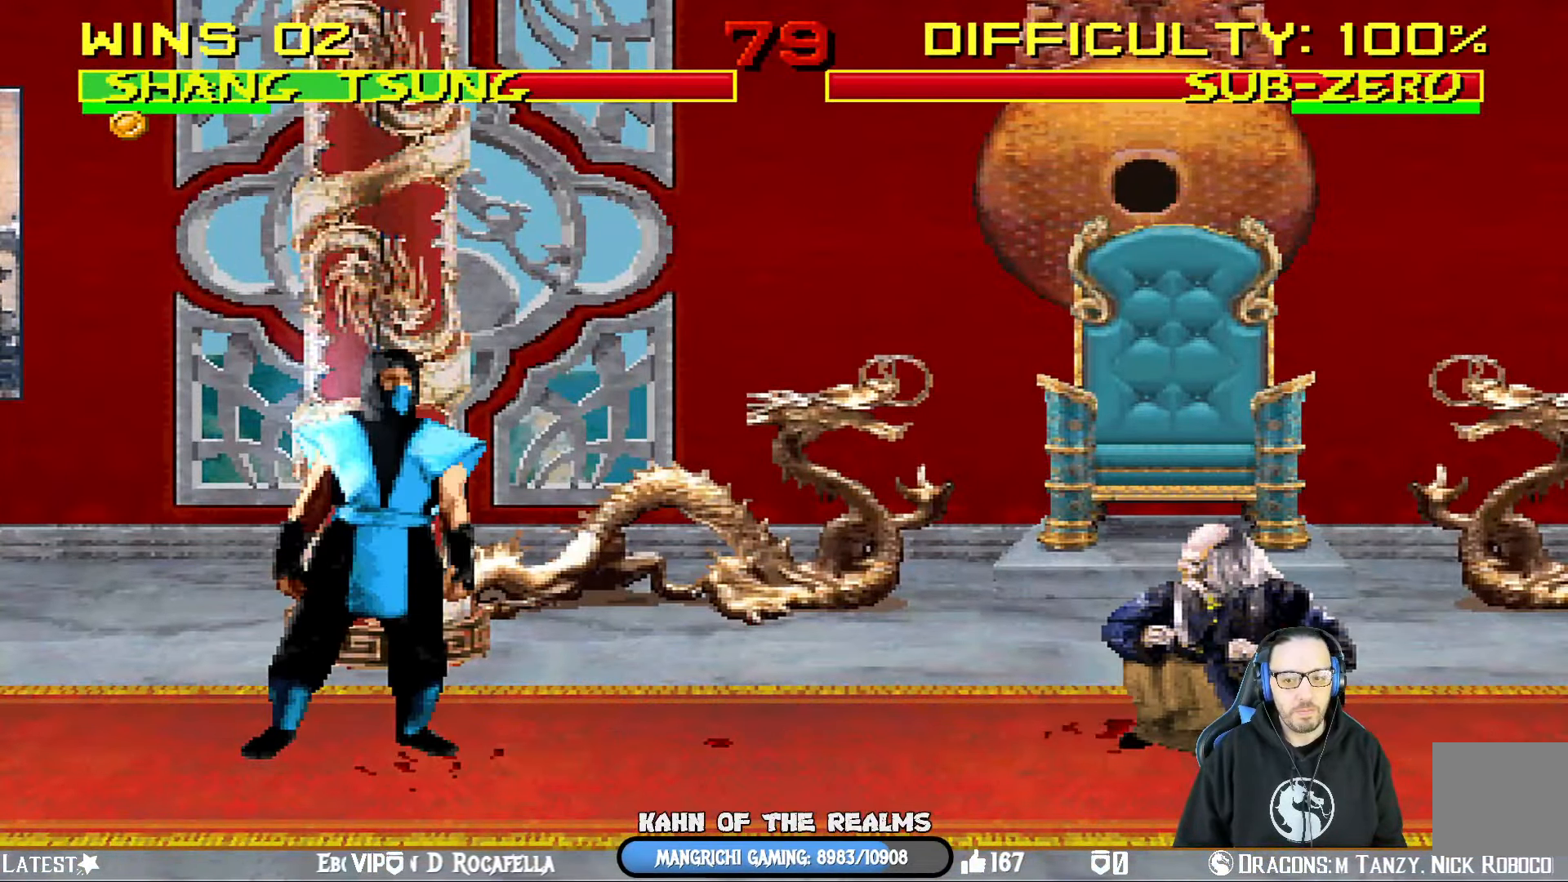
{"buttons": ["L1", "DPAD_LEFT"], "left_stick": "center", "right_stick": "center", "events": [[34, "DPAD_LEFT", "down"]]}
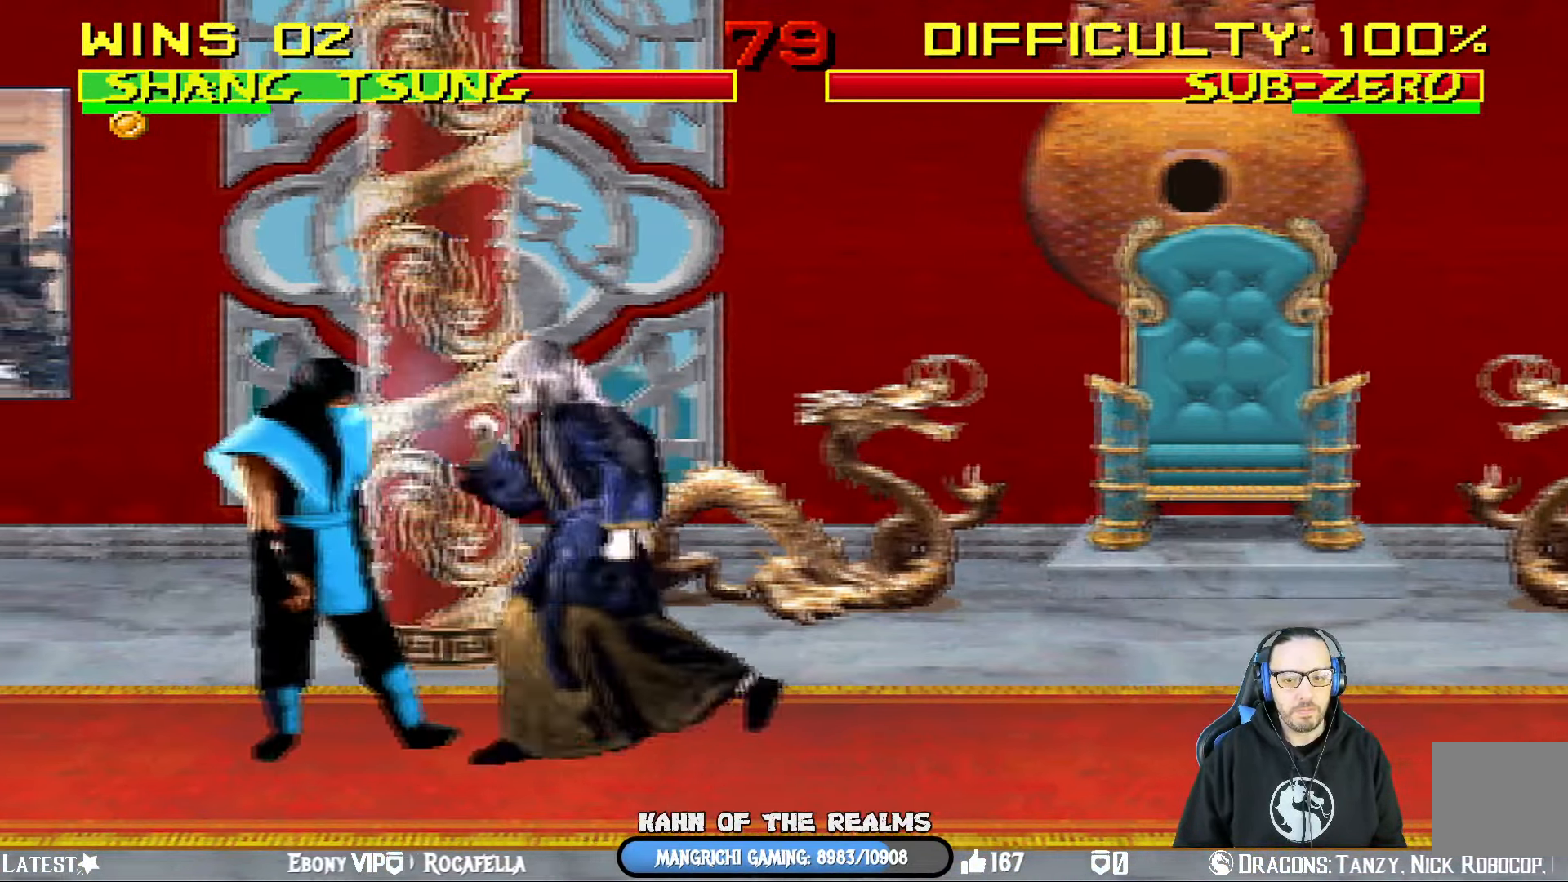
{"buttons": ["DPAD_DOWN"], "left_stick": "center", "right_stick": "center", "events": [[83, "DPAD_LEFT", "up"], [83, "L1", "up"], [150, "DPAD_DOWN", "down"], [250, "DPAD_DOWN", "up"], [300, "DPAD_DOWN", "down"], [417, "DPAD_DOWN", "up"], [450, "DPAD_DOWN", "down"]]}
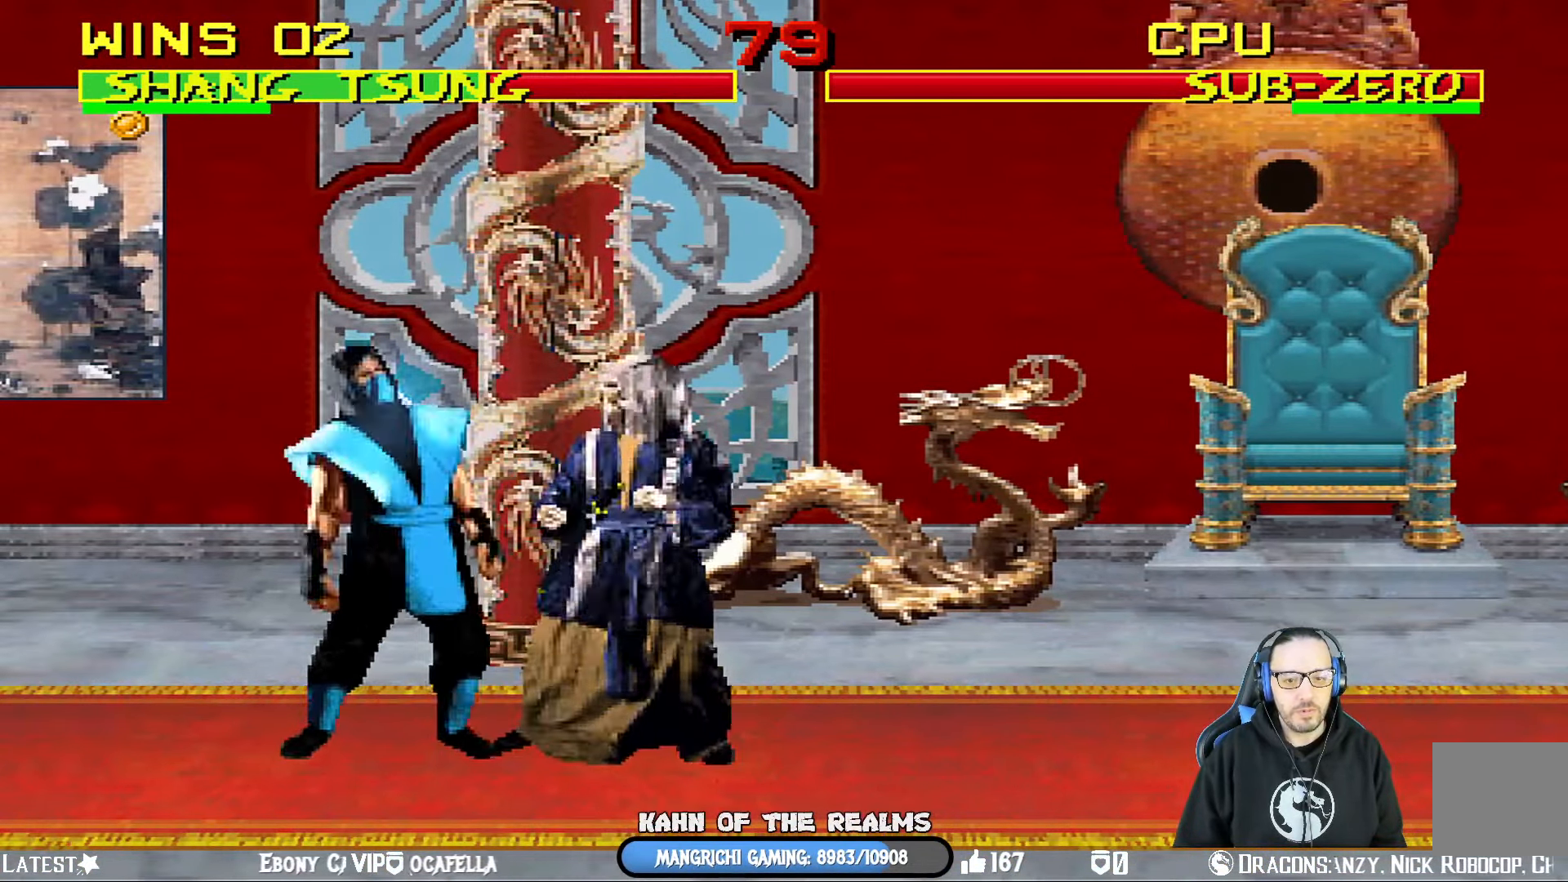
{"buttons": ["DPAD_DOWN"], "left_stick": "center", "right_stick": "center", "events": [[50, "DPAD_DOWN", "up"], [100, "DPAD_DOWN", "down"], [234, "DPAD_DOWN", "up"], [251, "DPAD_DOWN", "down"], [401, "DPAD_DOWN", "up"], [417, "DPAD_DOWN", "down"]]}
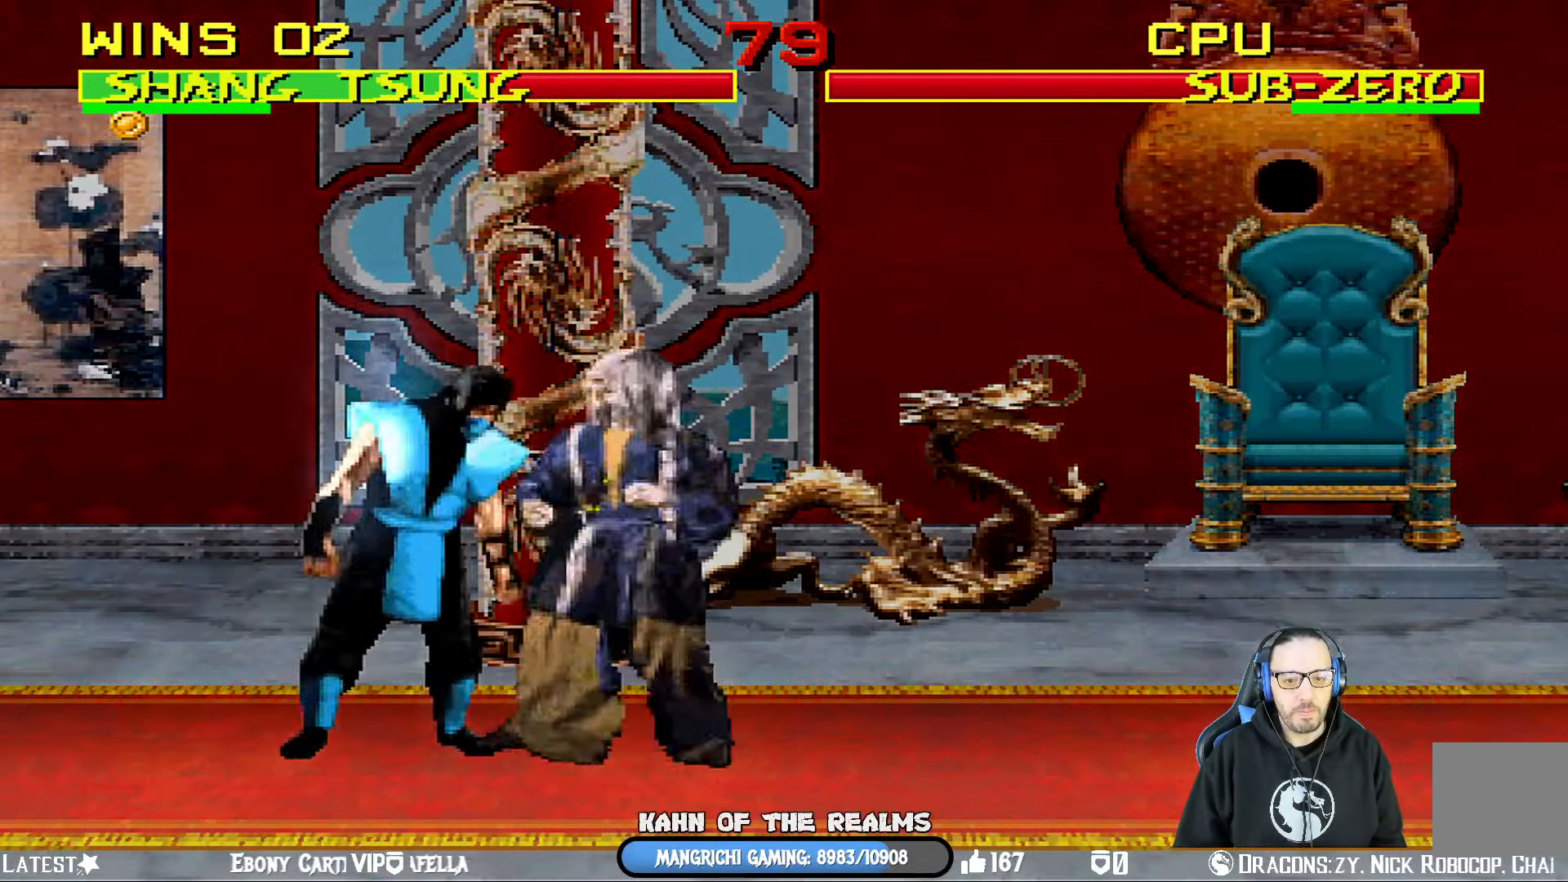
{"buttons": ["DPAD_DOWN"], "left_stick": "center", "right_stick": "center", "events": [[50, "DPAD_DOWN", "up"], [83, "DPAD_DOWN", "down"], [217, "DPAD_DOWN", "up"], [250, "DPAD_DOWN", "down"], [384, "DPAD_DOWN", "up"], [417, "DPAD_DOWN", "down"]]}
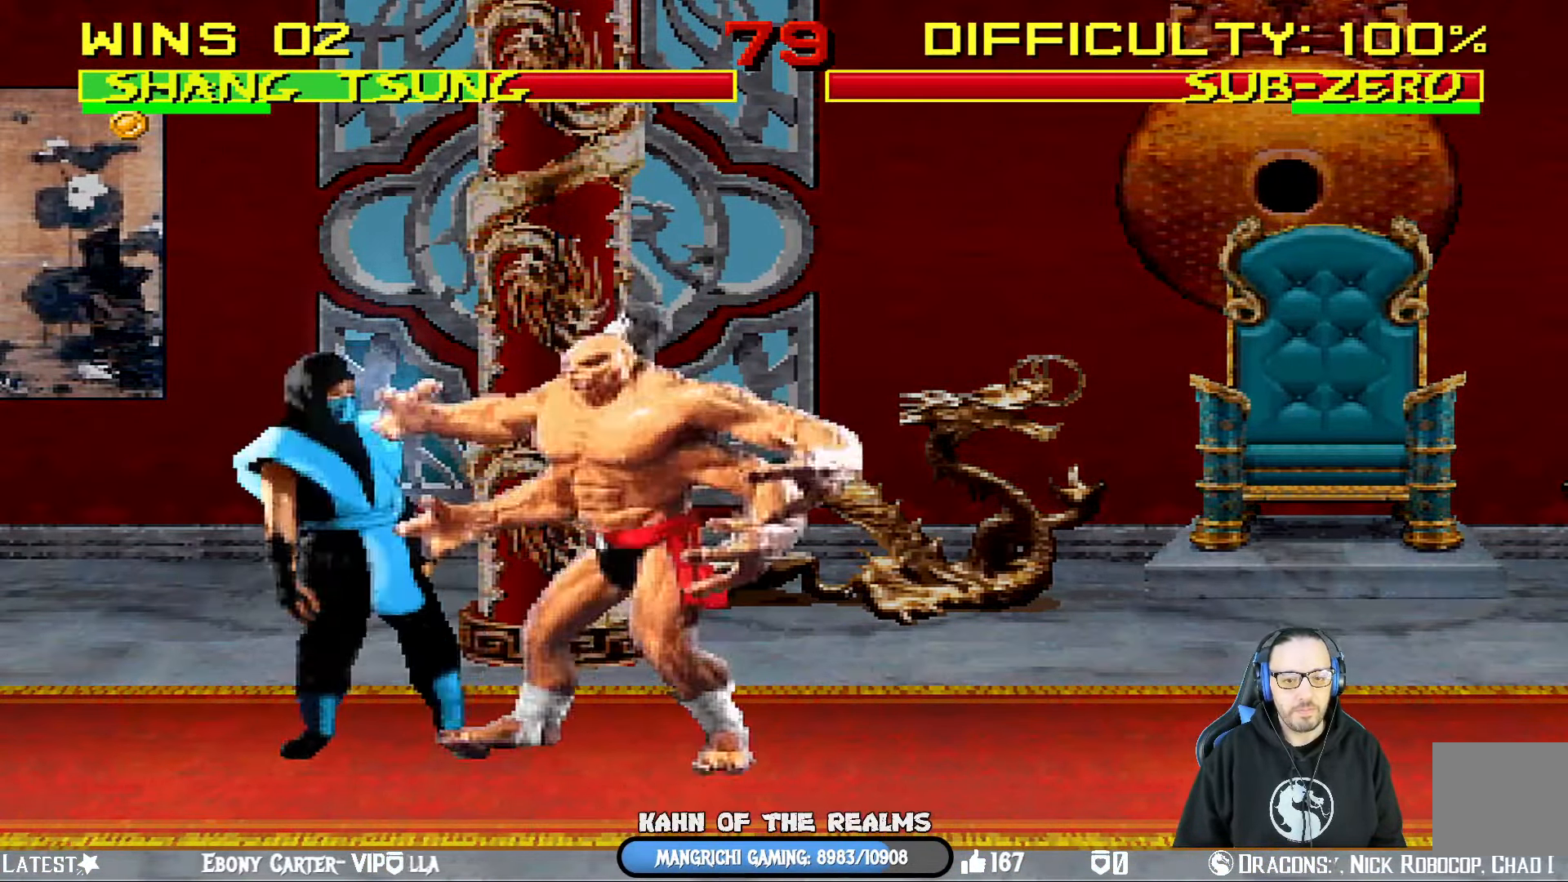
{"buttons": ["DPAD_DOWN"], "left_stick": "center", "right_stick": "center", "events": [[50, "DPAD_DOWN", "up"], [84, "DPAD_DOWN", "down"]]}
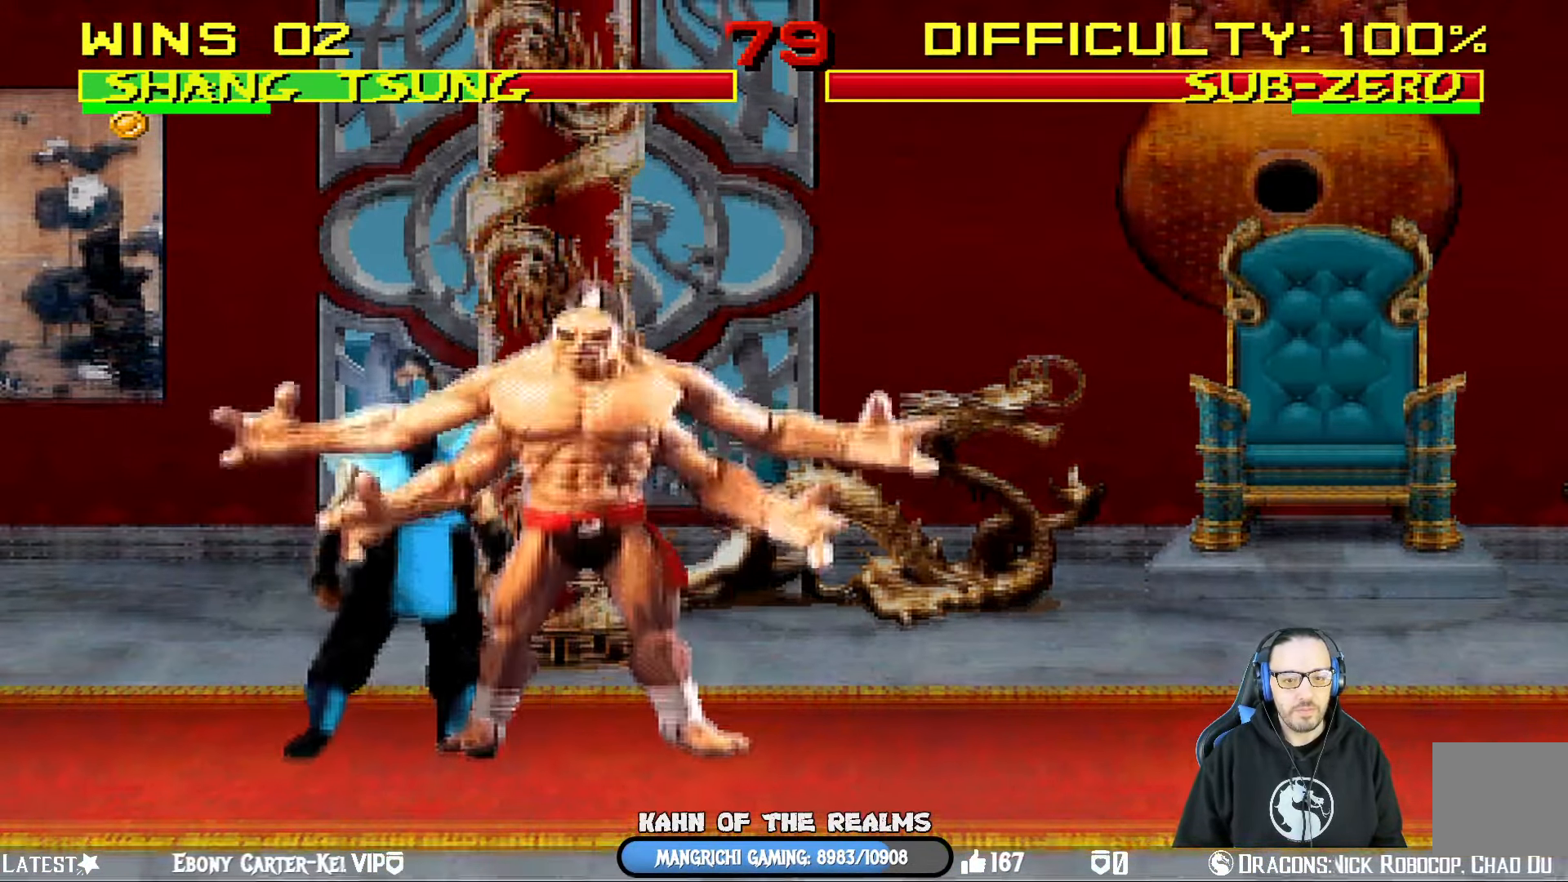
{"buttons": [], "left_stick": "center", "right_stick": "center", "events": [[33, "DPAD_DOWN", "up"], [67, "DPAD_DOWN", "down"], [200, "DPAD_DOWN", "up"], [233, "DPAD_DOWN", "down"], [450, "DPAD_DOWN", "up"]]}
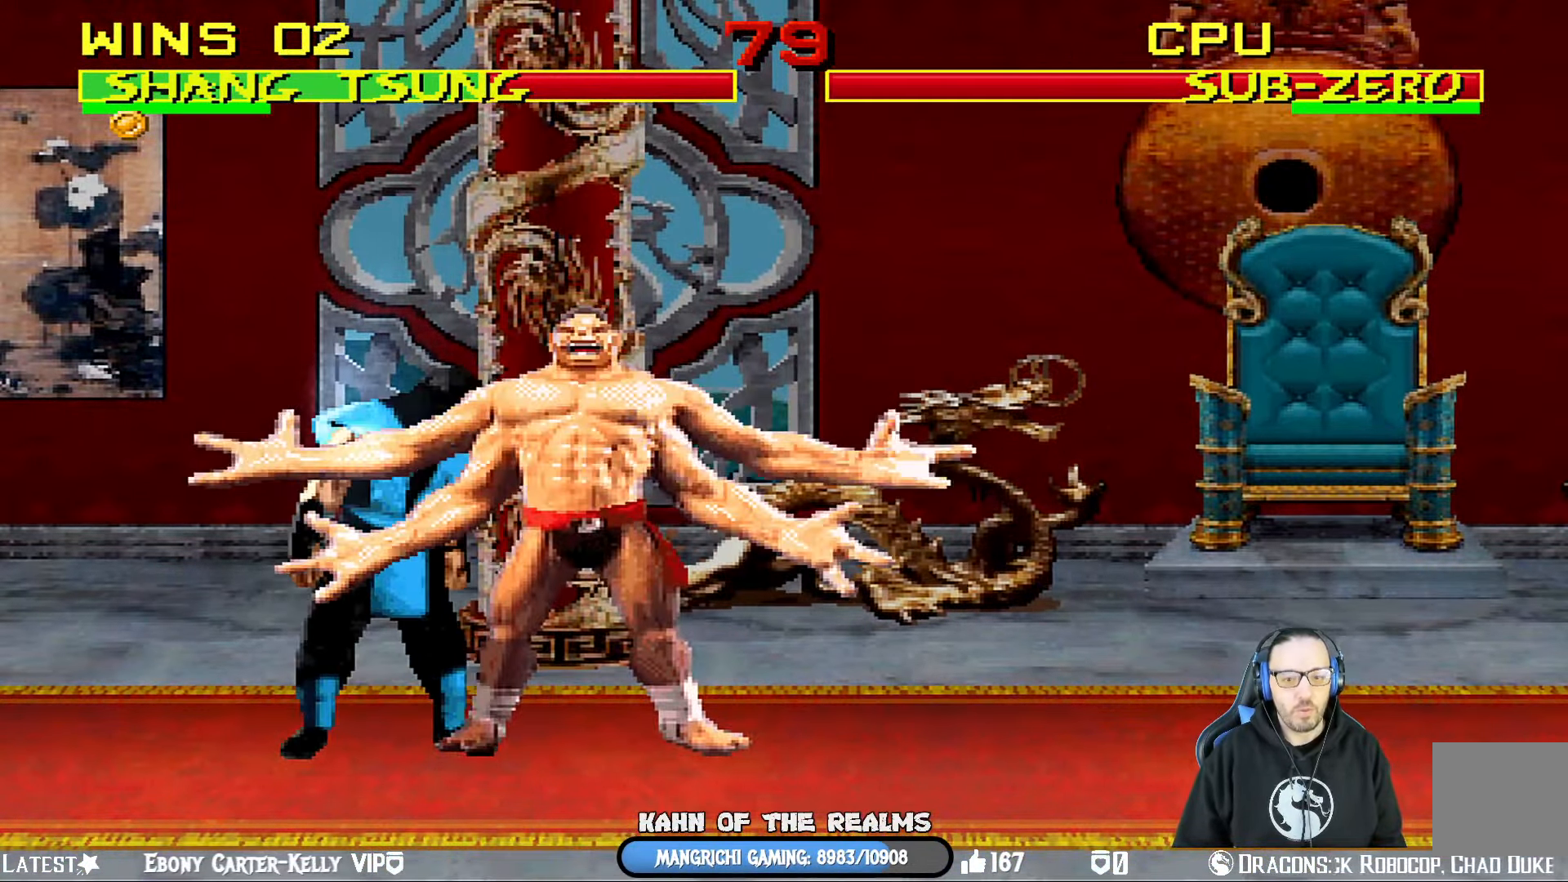
{"buttons": [], "left_stick": "center", "right_stick": "center", "events": [[17, "DPAD_DOWN", "down"], [301, "DPAD_DOWN", "up"], [351, "DPAD_DOWN", "down"], [467, "DPAD_DOWN", "up"]]}
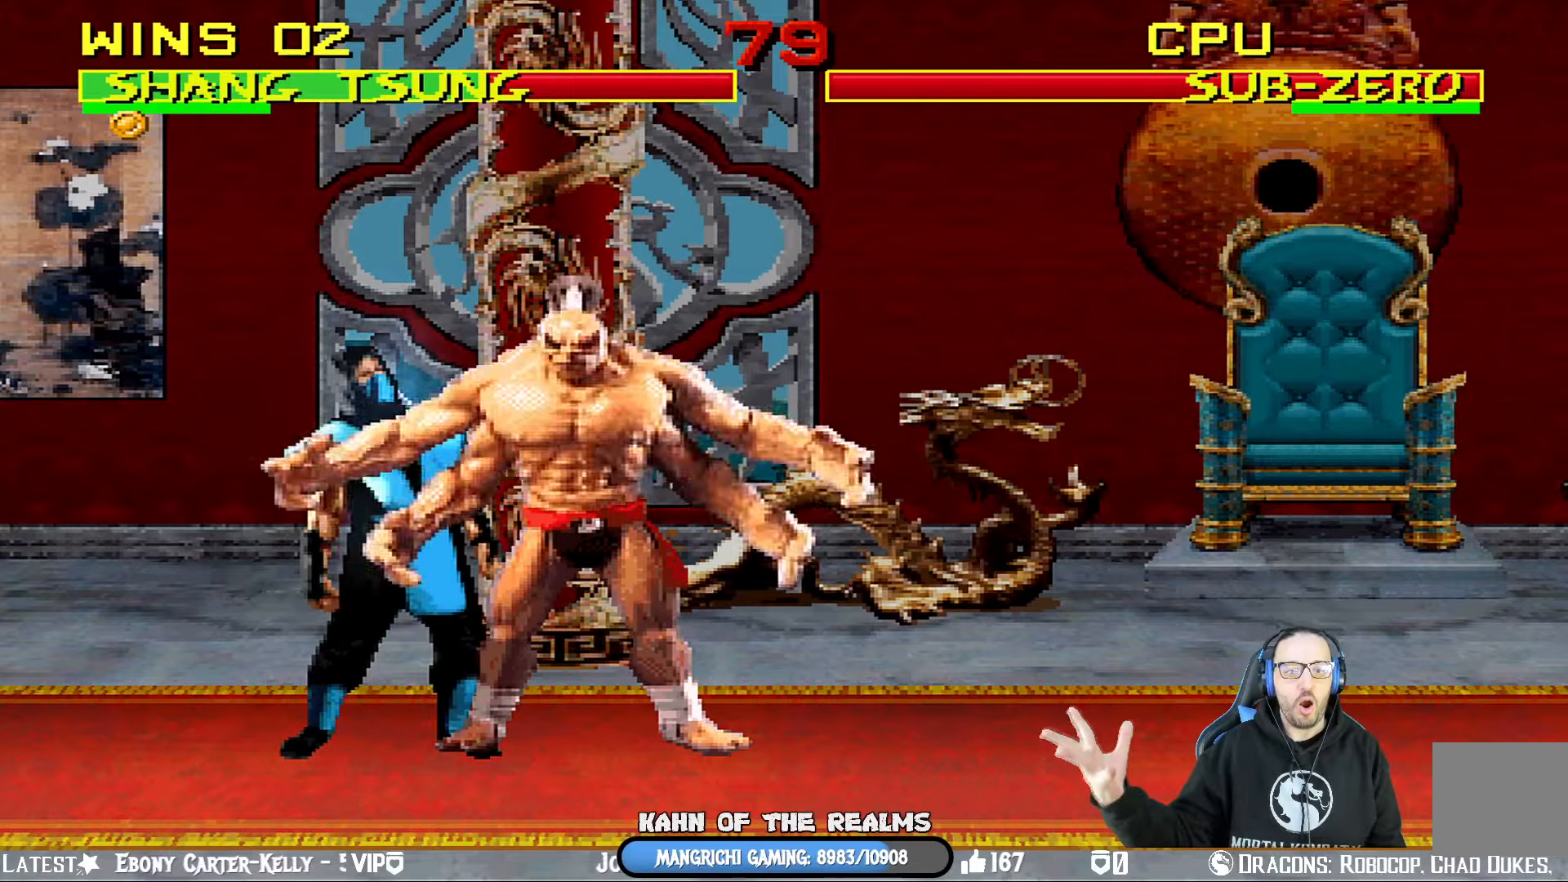
{"buttons": [], "left_stick": "center", "right_stick": "center", "events": [[167, "DPAD_DOWN", "down"], [300, "DPAD_DOWN", "up"], [334, "DPAD_DOWN", "down"], [451, "DPAD_DOWN", "up"]]}
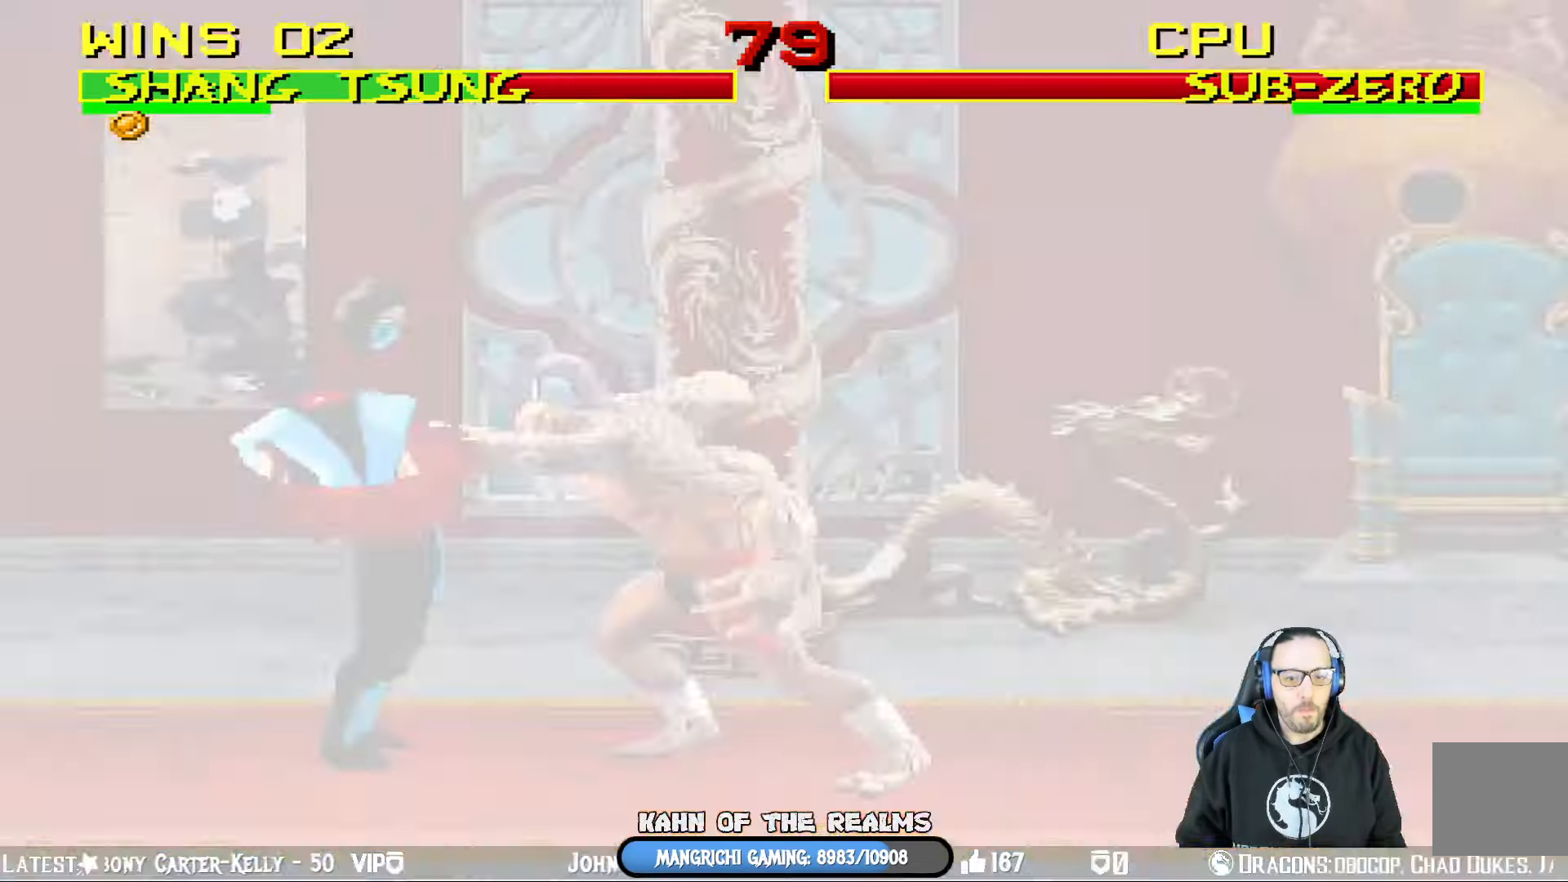
{"buttons": [], "left_stick": "center", "right_stick": "center", "events": [[33, "DPAD_DOWN", "down"], [333, "DPAD_DOWN", "up"], [367, "DPAD_DOWN", "down"], [500, "DPAD_DOWN", "up"]]}
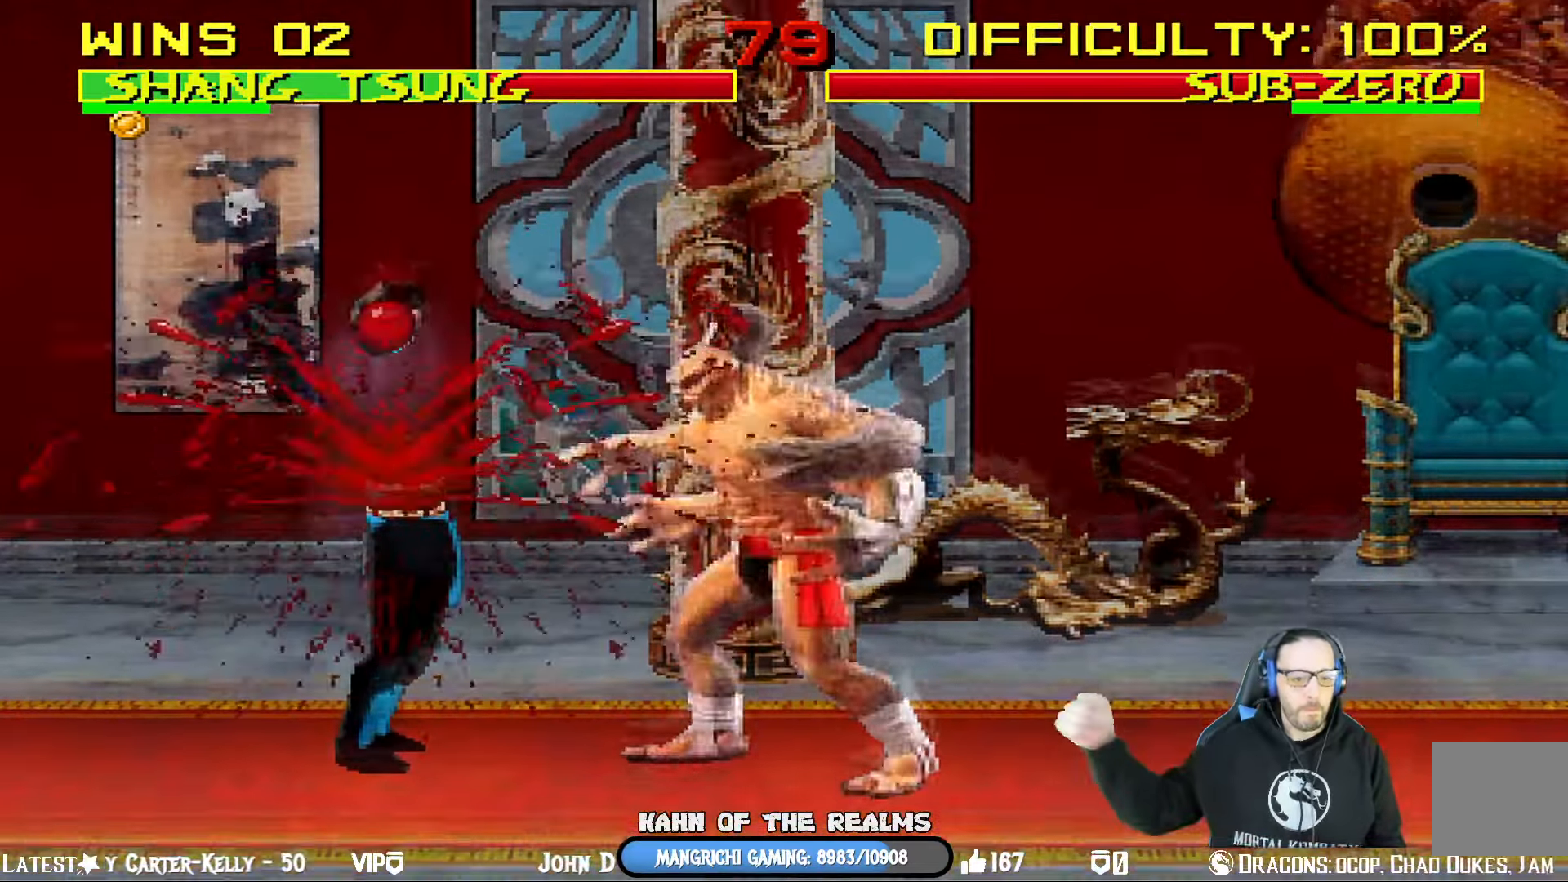
{"buttons": [], "left_stick": "center", "right_stick": "center", "events": []}
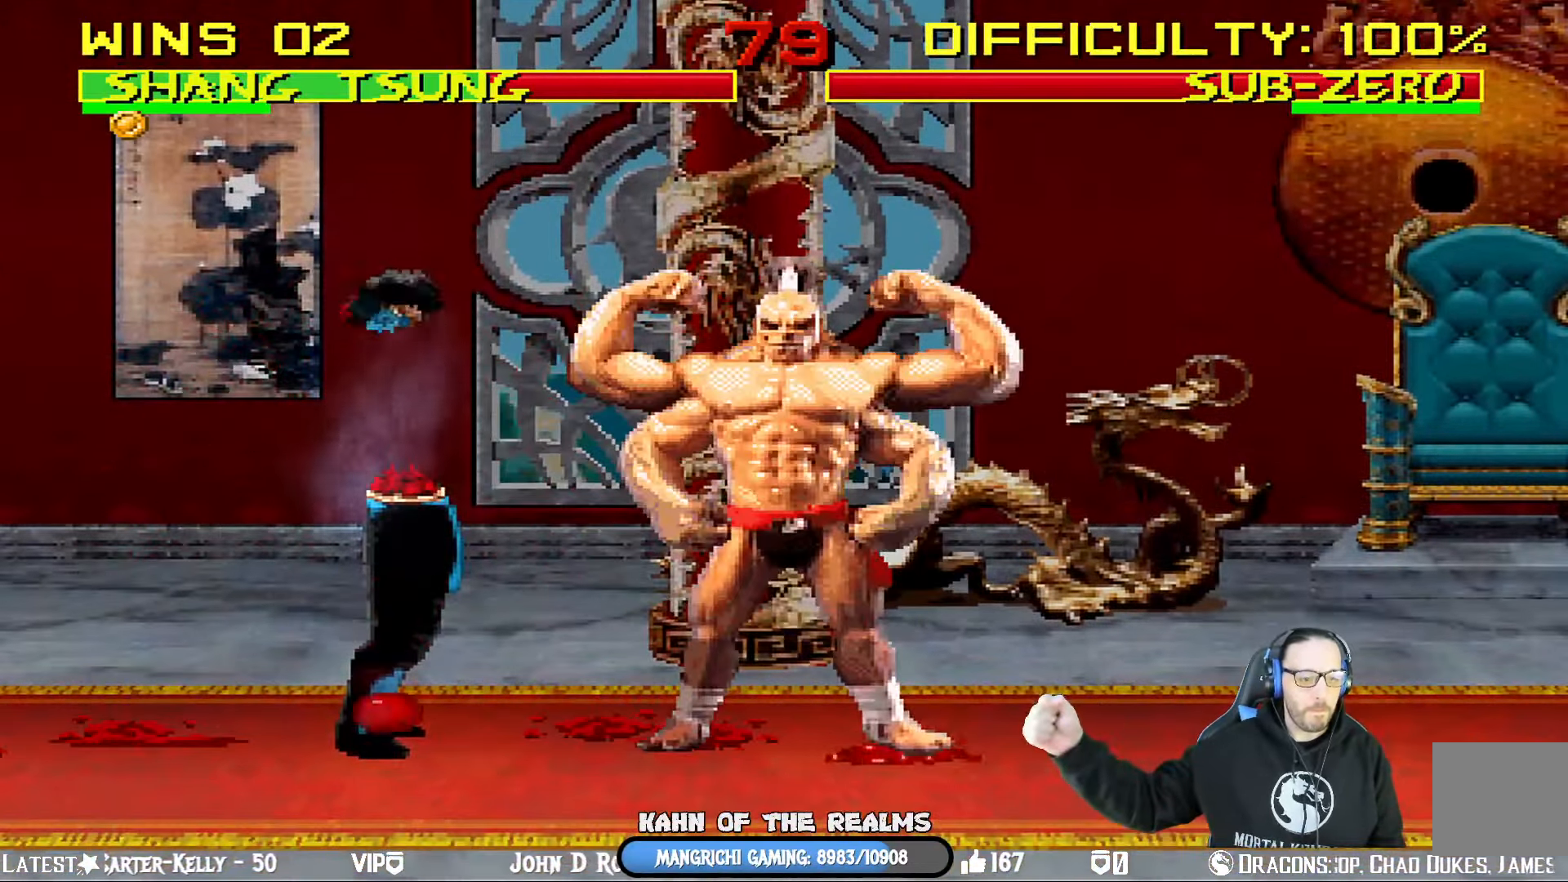
{"buttons": [], "left_stick": "center", "right_stick": "center", "events": [[133, "DPAD_DOWN", "down"], [300, "DPAD_DOWN", "up"]]}